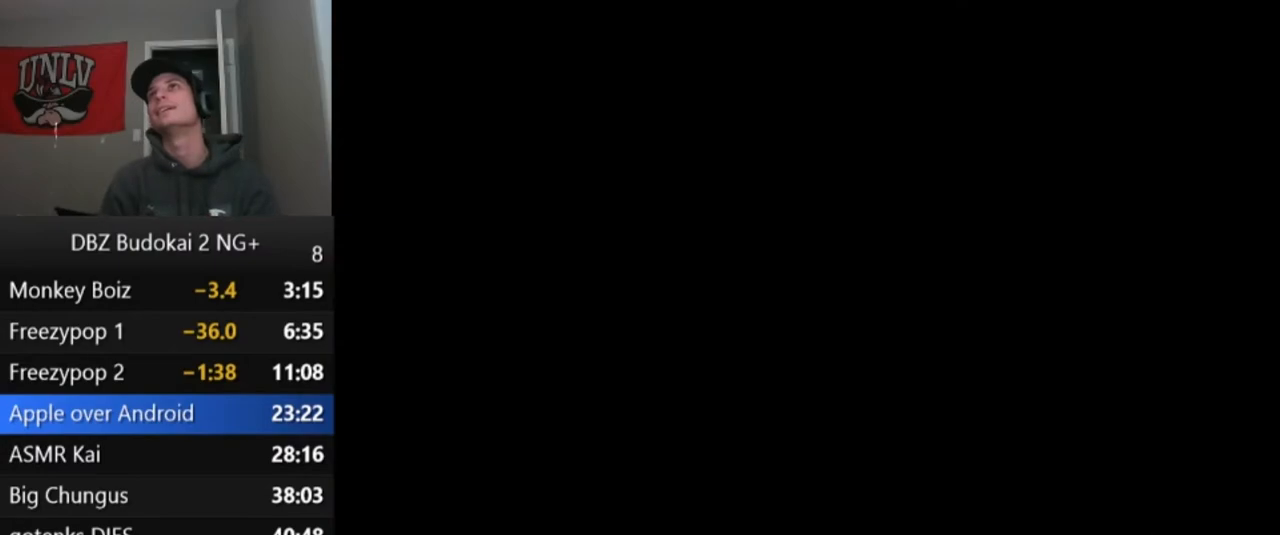
Gameplay with a controller (PlayStation layout); each line is a JSON object with the inputs held at the frame after it. "events" lists button and stick changes between this image and that frame as [ms after this image, input, new state], when the widget could be followed in between. Not read: right_stick.
{"buttons": [], "left_stick": "center", "events": []}
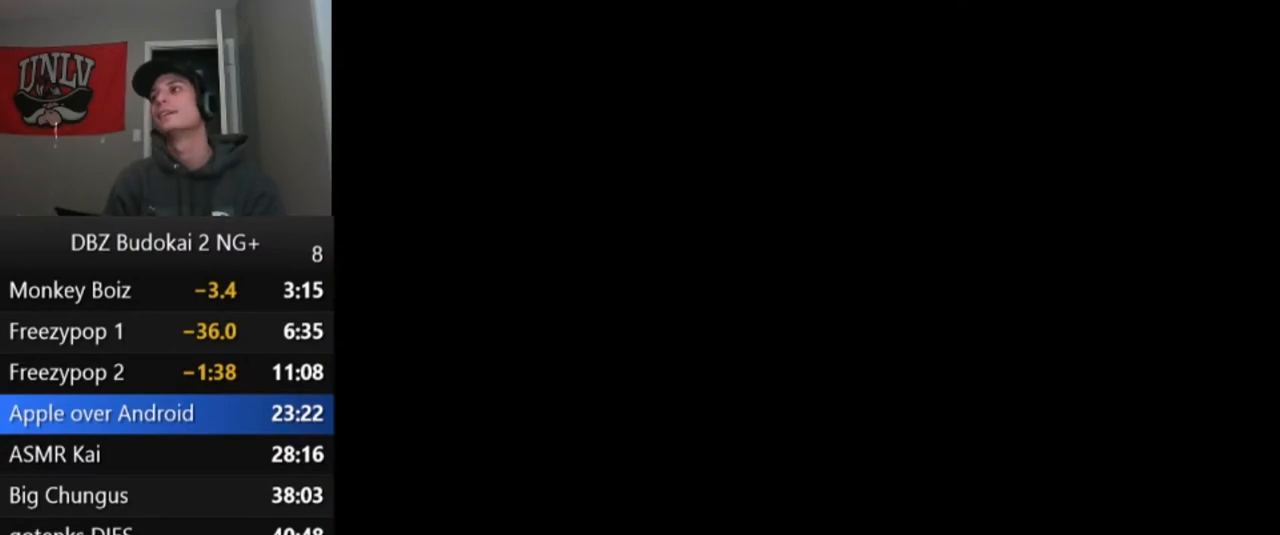
{"buttons": [], "left_stick": "center", "events": []}
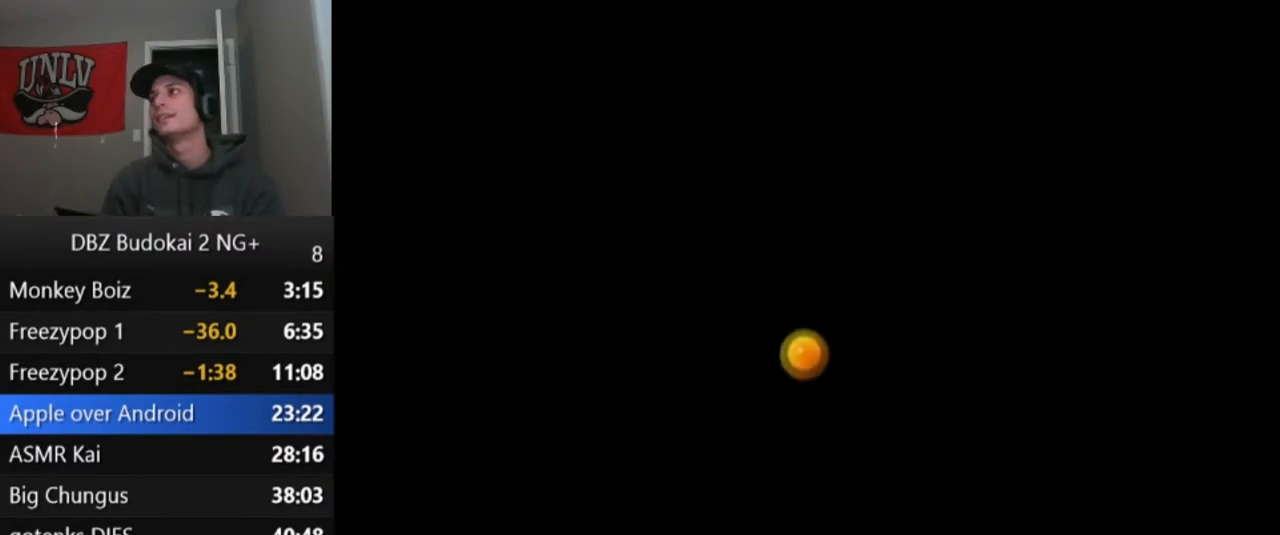
{"buttons": [], "left_stick": "center", "events": []}
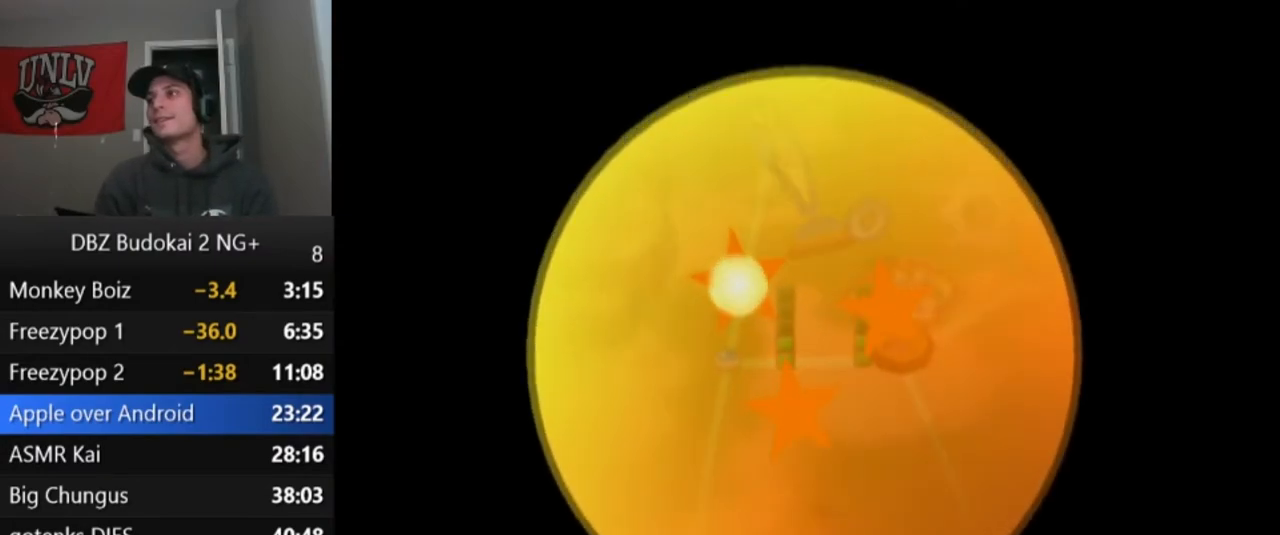
{"buttons": [], "left_stick": "center", "events": []}
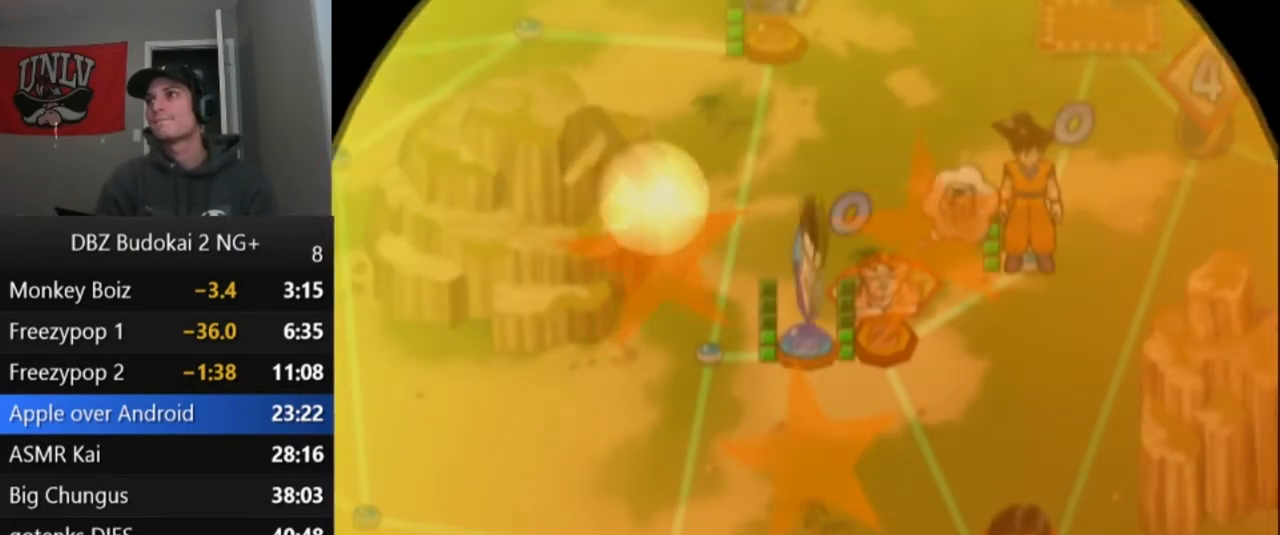
{"buttons": ["CROSS"], "left_stick": "center", "events": [[100, "CROSS", "down"], [167, "CROSS", "up"], [234, "CROSS", "down"], [300, "CROSS", "up"], [367, "CROSS", "down"], [434, "CROSS", "up"], [501, "CROSS", "down"]]}
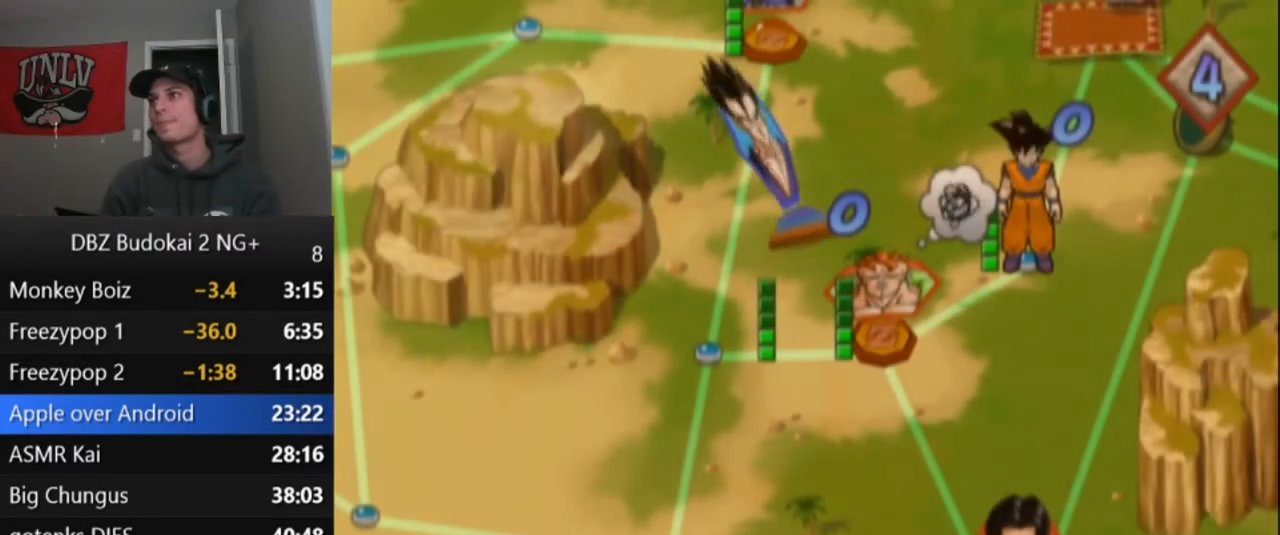
{"buttons": [], "left_stick": "center", "events": [[66, "CROSS", "up"], [133, "CROSS", "down"], [200, "CROSS", "up"], [267, "CROSS", "down"], [333, "CROSS", "up"], [433, "CROSS", "down"], [500, "CROSS", "up"]]}
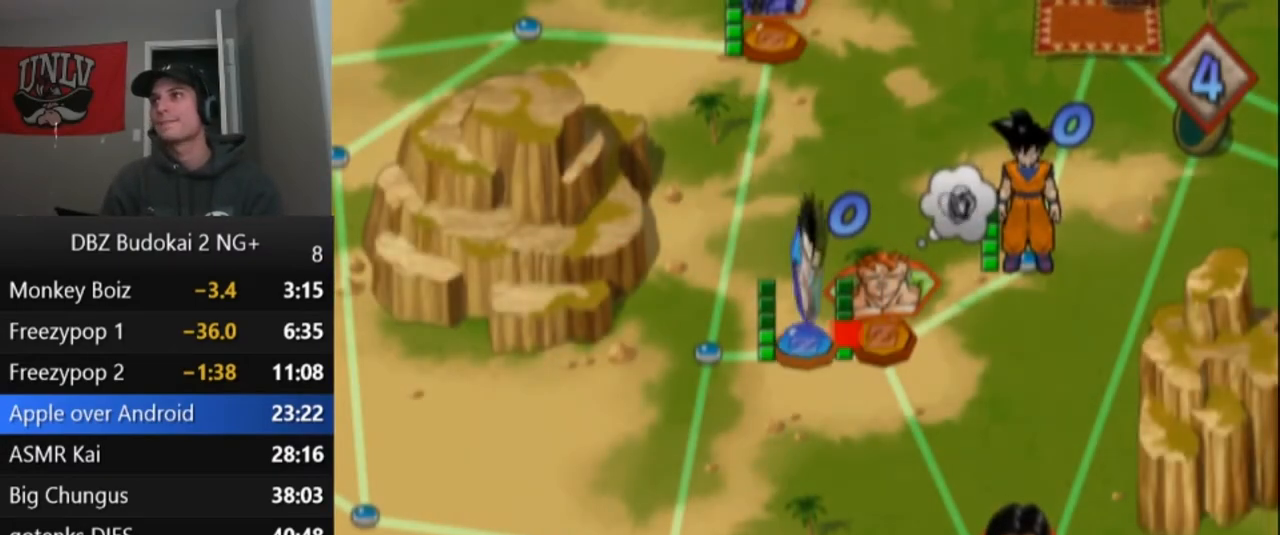
{"buttons": [], "left_stick": "center", "events": [[67, "CROSS", "down"], [134, "CROSS", "up"], [367, "CROSS", "down"], [467, "CROSS", "up"]]}
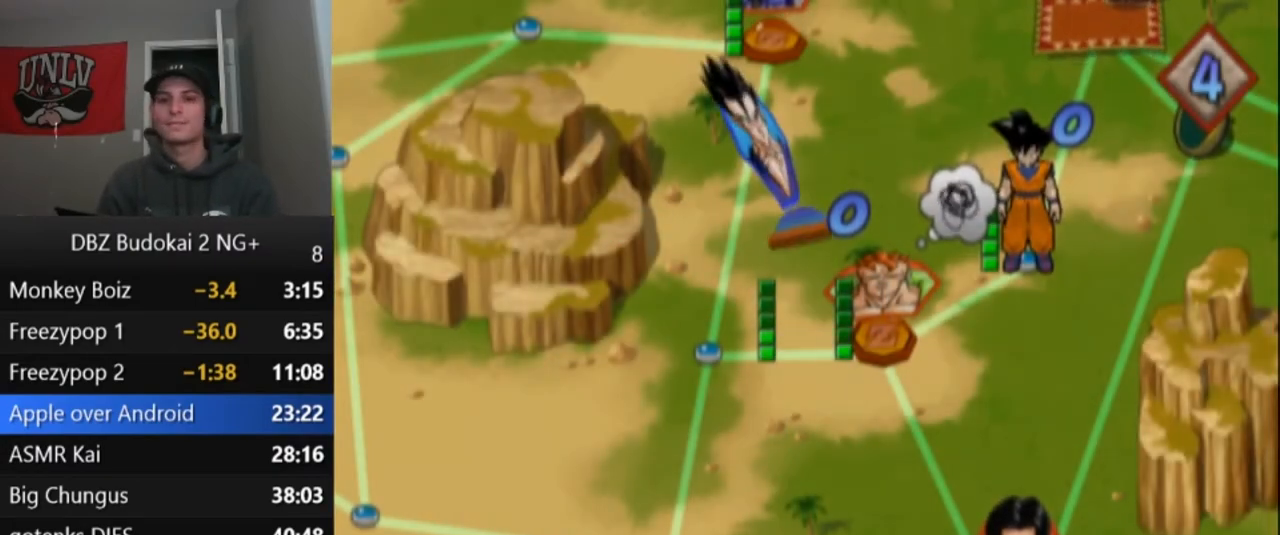
{"buttons": ["CROSS"], "left_stick": "center", "events": [[33, "CROSS", "down"], [133, "CROSS", "up"], [200, "CROSS", "down"], [267, "CROSS", "up"], [500, "CROSS", "down"]]}
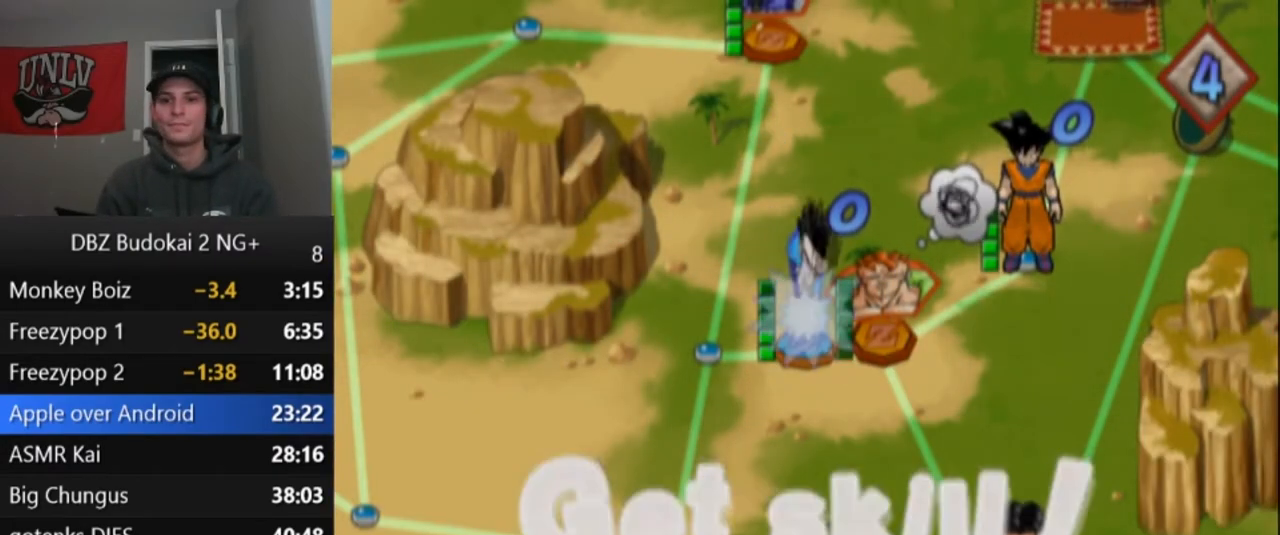
{"buttons": [], "left_stick": "center", "events": [[100, "CROSS", "up"], [167, "CROSS", "down"], [234, "CROSS", "up"], [300, "CROSS", "down"], [367, "CROSS", "up"], [434, "CROSS", "down"], [501, "CROSS", "up"]]}
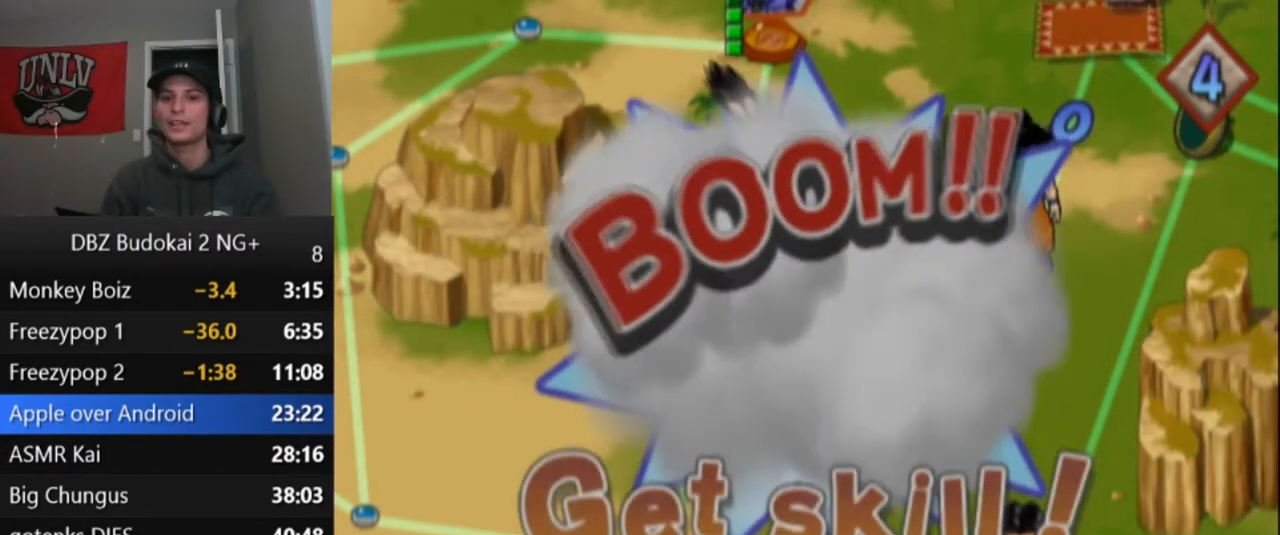
{"buttons": ["CROSS"], "left_stick": "center", "events": [[100, "CROSS", "down"], [166, "CROSS", "up"], [233, "CROSS", "down"], [300, "CROSS", "up"], [367, "CROSS", "down"], [400, "CROSS", "up"], [500, "CROSS", "down"]]}
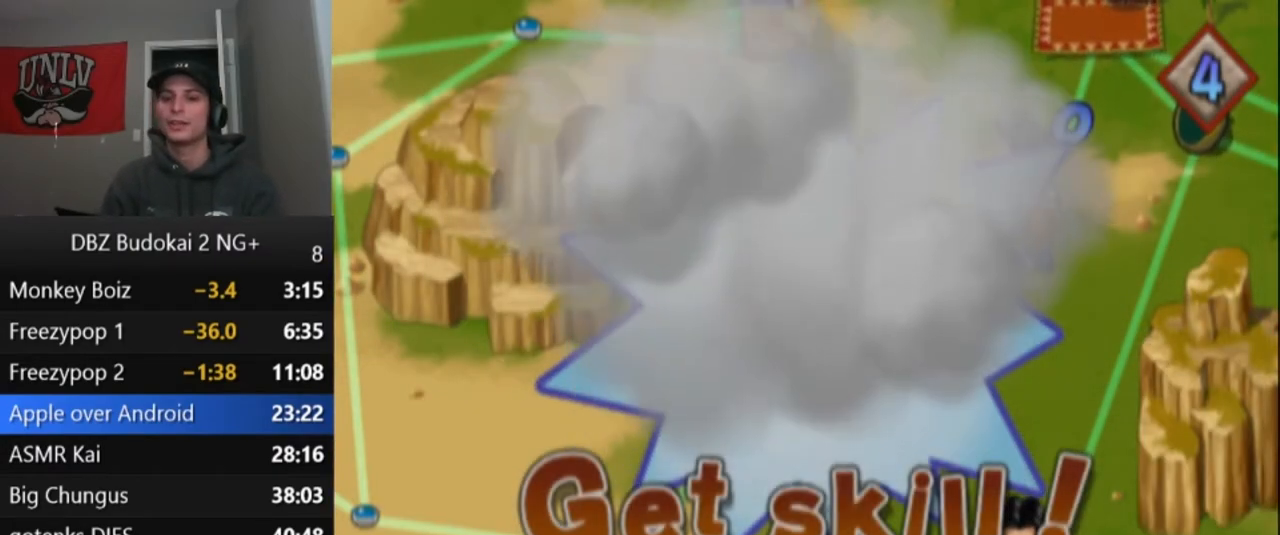
{"buttons": [], "left_stick": "center", "events": [[67, "CROSS", "up"], [167, "CROSS", "down"], [200, "CROSS", "up"], [401, "CROSS", "down"], [467, "CROSS", "up"]]}
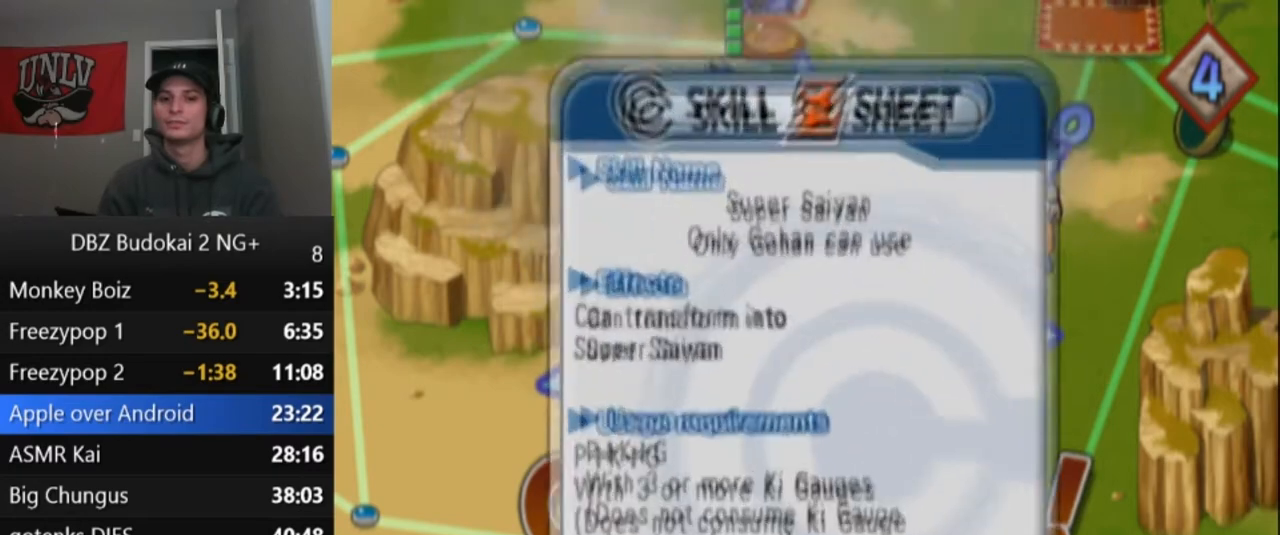
{"buttons": [], "left_stick": "center", "events": [[66, "CROSS", "down"], [100, "CROSS", "up"], [166, "CROSS", "down"], [233, "CROSS", "up"], [300, "CROSS", "down"], [367, "CROSS", "up"], [433, "CROSS", "down"], [500, "CROSS", "up"]]}
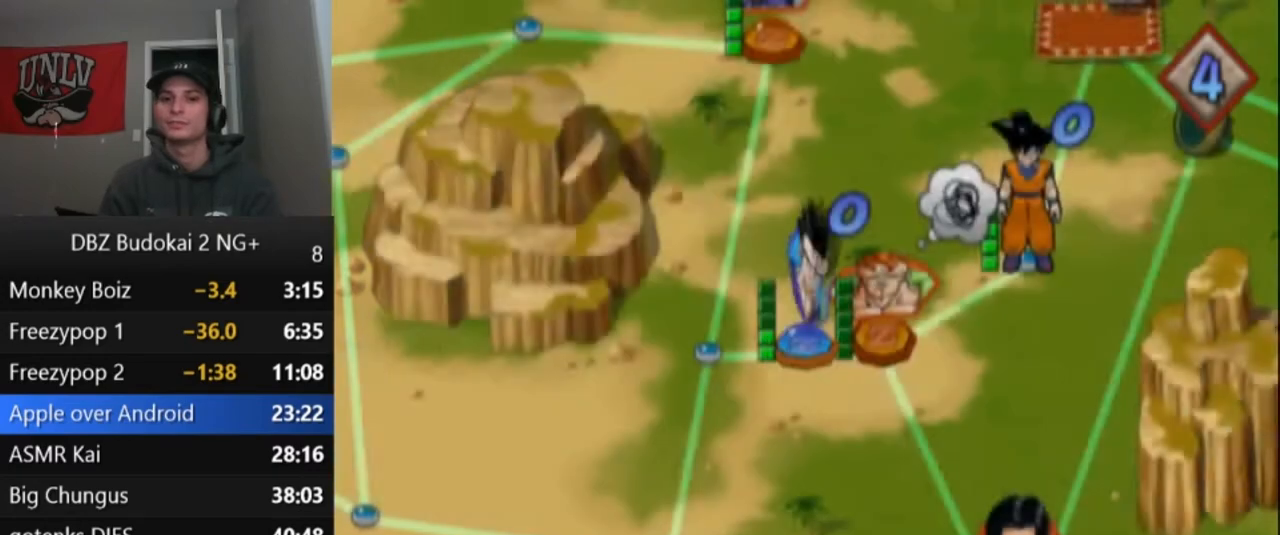
{"buttons": ["CROSS"], "left_stick": "center", "events": [[67, "CROSS", "down"], [134, "CROSS", "up"], [200, "CROSS", "down"], [267, "CROSS", "up"], [367, "CROSS", "down"], [434, "CROSS", "up"], [501, "CROSS", "down"]]}
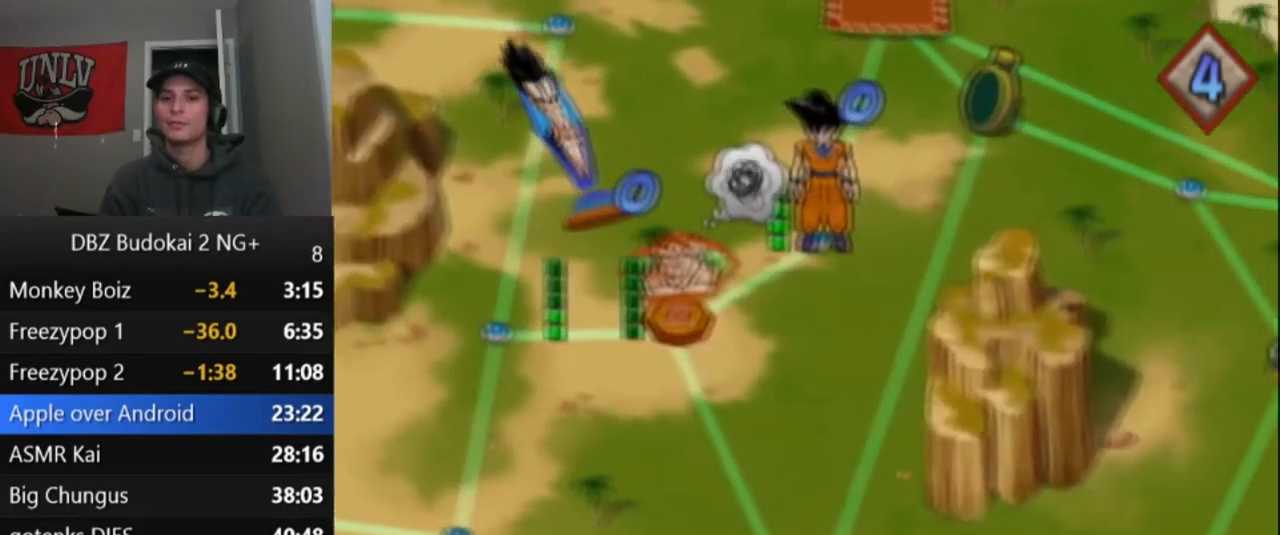
{"buttons": [], "left_stick": "center", "events": [[100, "CROSS", "up"], [166, "CROSS", "down"], [233, "CROSS", "up"], [333, "CROSS", "down"], [400, "CROSS", "up"]]}
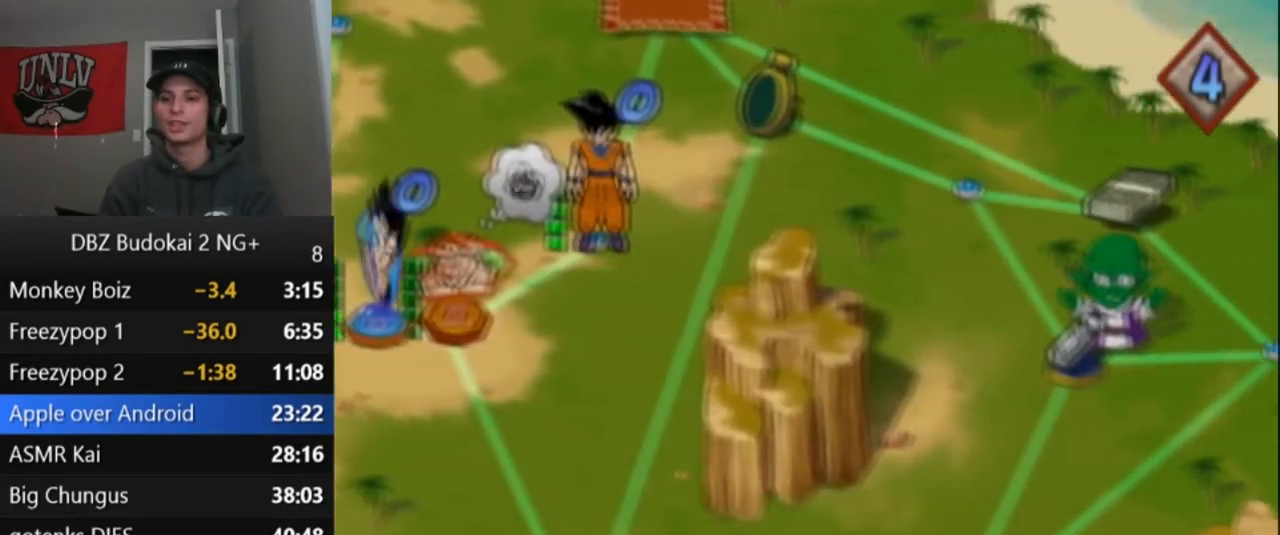
{"buttons": [], "left_stick": "center", "events": [[100, "START", "down"], [167, "START", "up"], [234, "START", "down"], [334, "START", "up"], [401, "START", "down"], [467, "START", "up"]]}
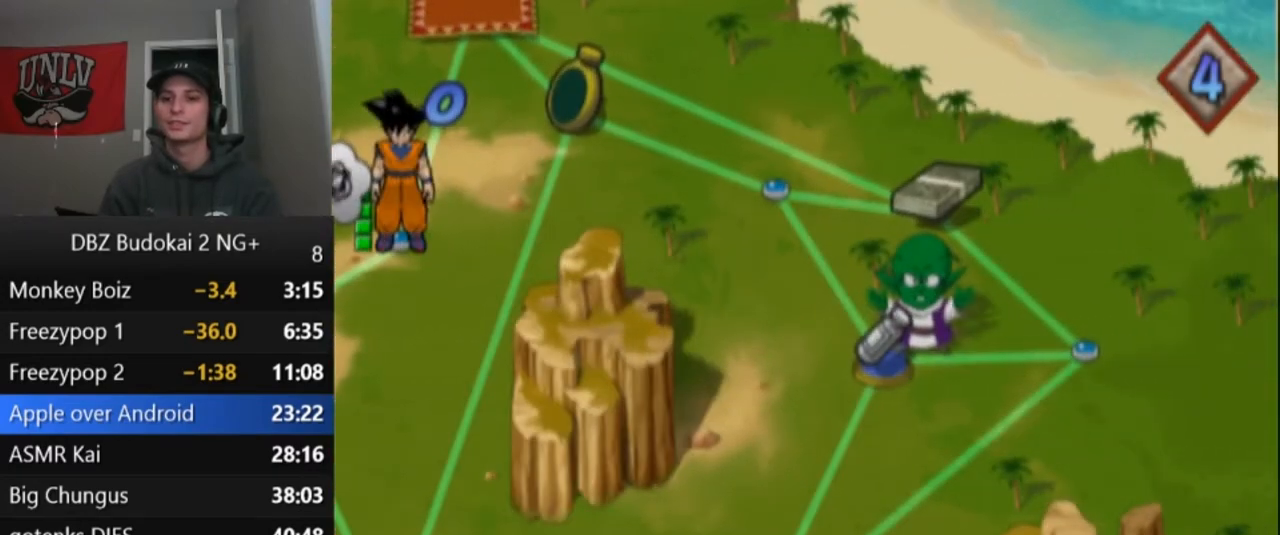
{"buttons": ["START"], "left_stick": "center", "events": [[66, "START", "down"], [133, "START", "up"], [200, "START", "down"], [267, "START", "up"], [333, "START", "down"], [433, "START", "up"], [500, "START", "down"]]}
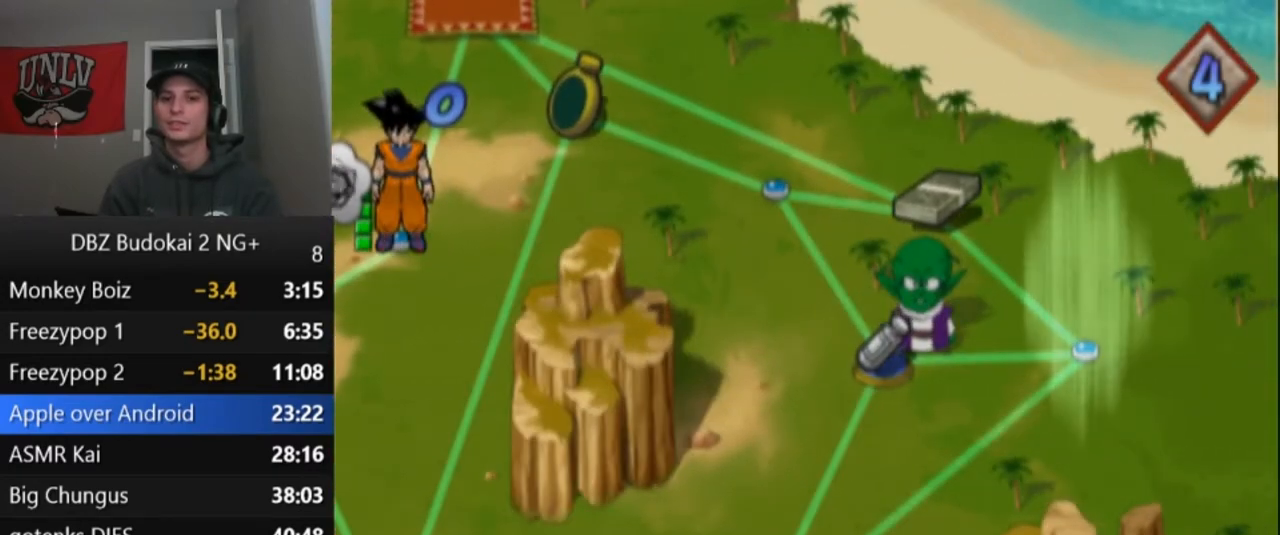
{"buttons": ["START"], "left_stick": "center", "events": [[67, "START", "up"], [134, "START", "down"], [234, "START", "up"], [300, "START", "down"], [367, "START", "up"], [467, "START", "down"]]}
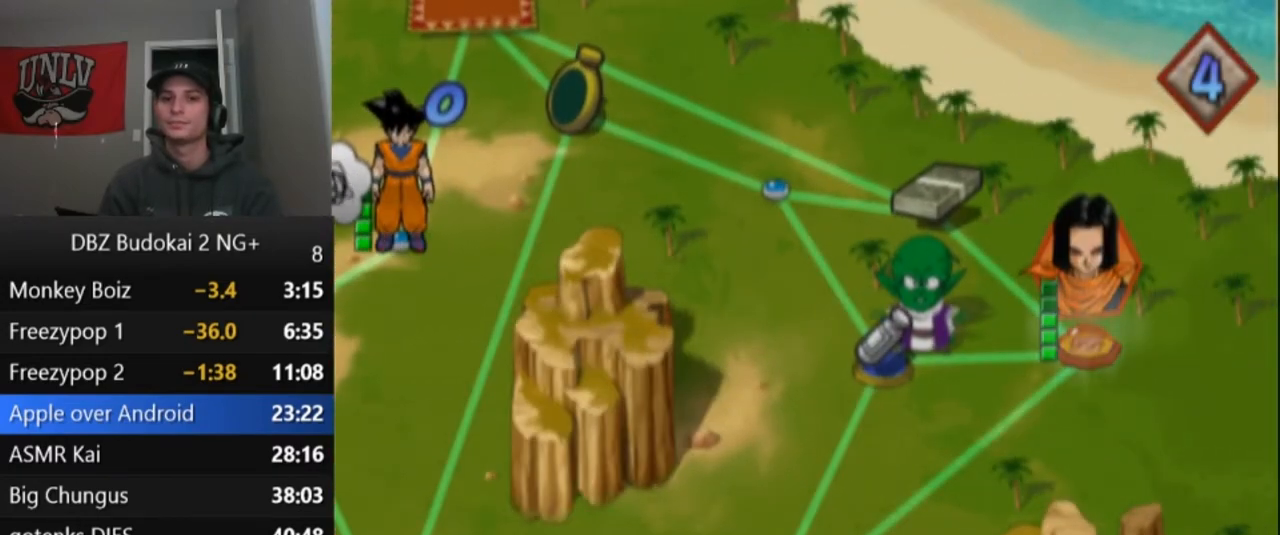
{"buttons": [], "left_stick": "center", "events": [[33, "START", "up"], [133, "START", "down"], [200, "START", "up"], [300, "START", "down"], [367, "START", "up"], [433, "START", "down"], [500, "START", "up"]]}
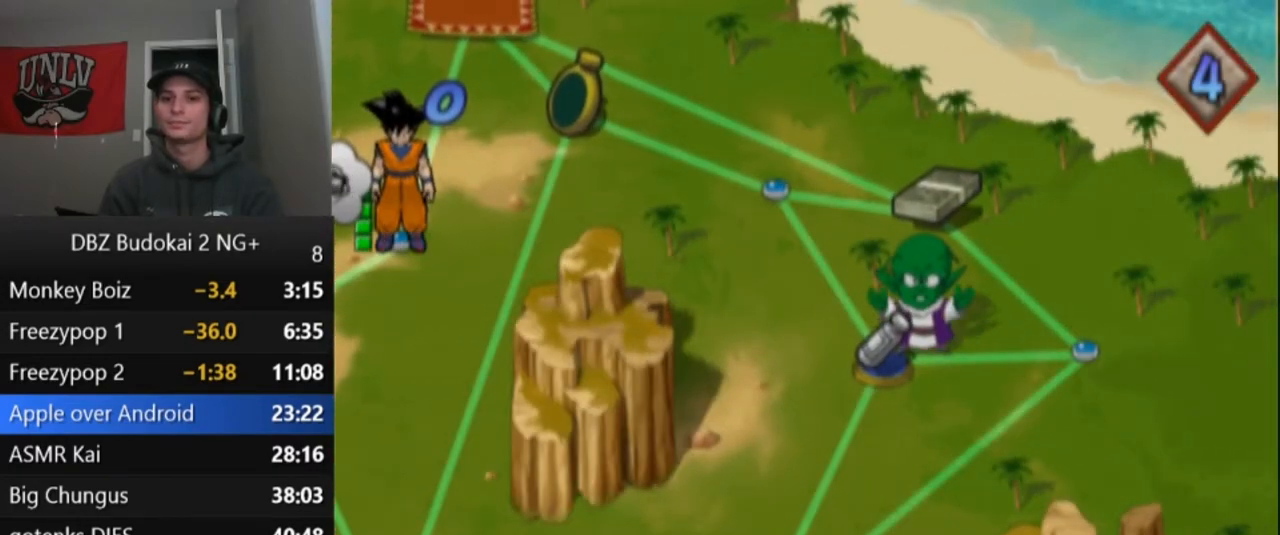
{"buttons": ["START"], "left_stick": "center", "events": [[100, "START", "down"], [200, "START", "up"], [267, "START", "down"], [367, "START", "up"], [467, "START", "down"]]}
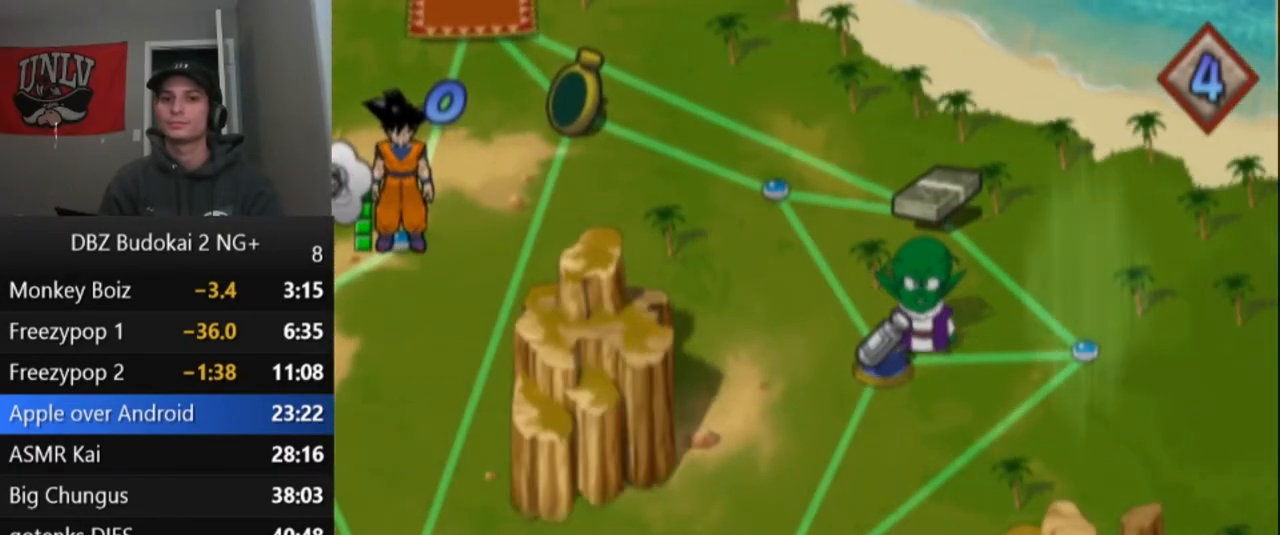
{"buttons": ["START"], "left_stick": "center", "events": [[66, "START", "up"], [133, "START", "down"], [233, "START", "up"], [333, "START", "down"], [400, "START", "up"], [500, "START", "down"]]}
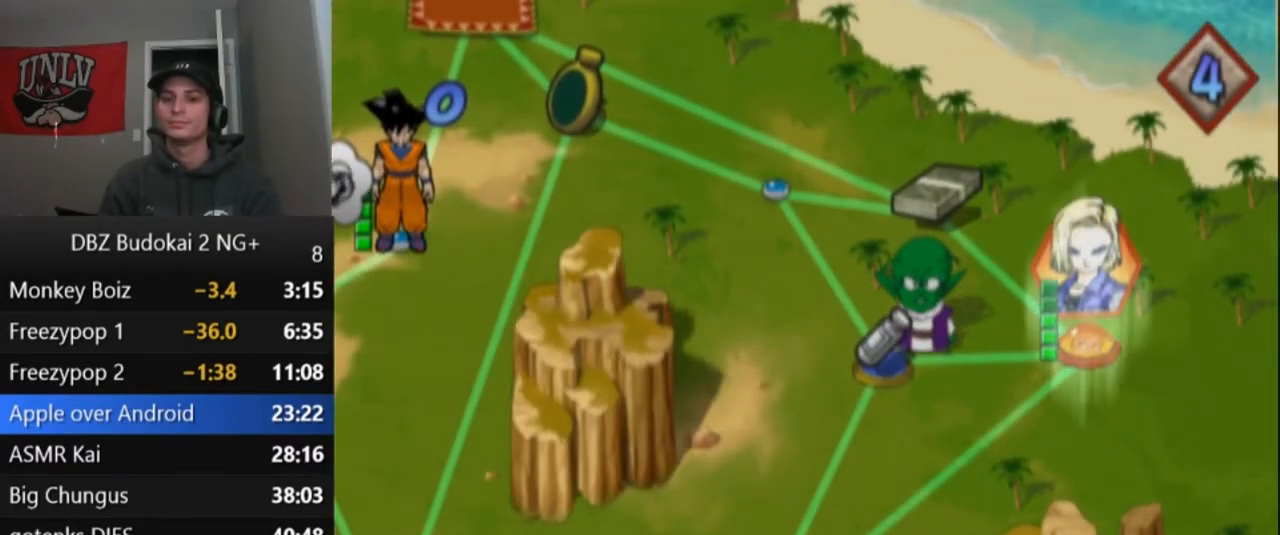
{"buttons": [], "left_stick": "center", "events": [[100, "START", "up"], [167, "START", "down"], [267, "START", "up"], [367, "START", "down"], [434, "START", "up"]]}
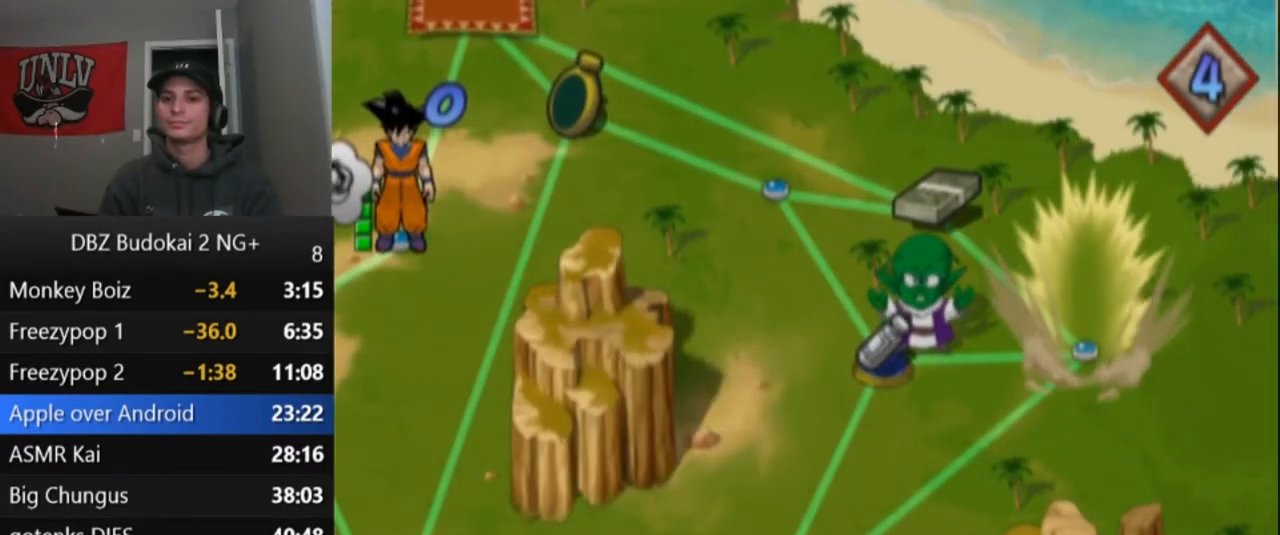
{"buttons": [], "left_stick": "center", "events": [[33, "START", "down"], [133, "START", "up"], [233, "START", "down"], [333, "START", "up"], [433, "START", "down"], [500, "START", "up"]]}
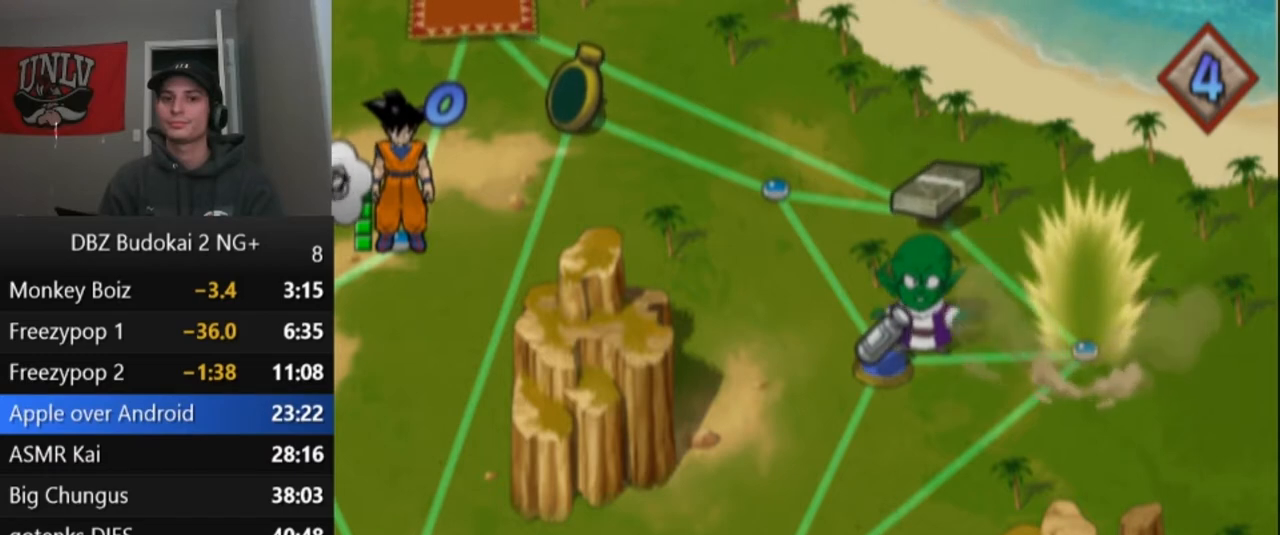
{"buttons": ["START"], "left_stick": "center", "events": [[100, "START", "down"], [200, "START", "up"], [300, "START", "down"], [401, "START", "up"], [501, "START", "down"]]}
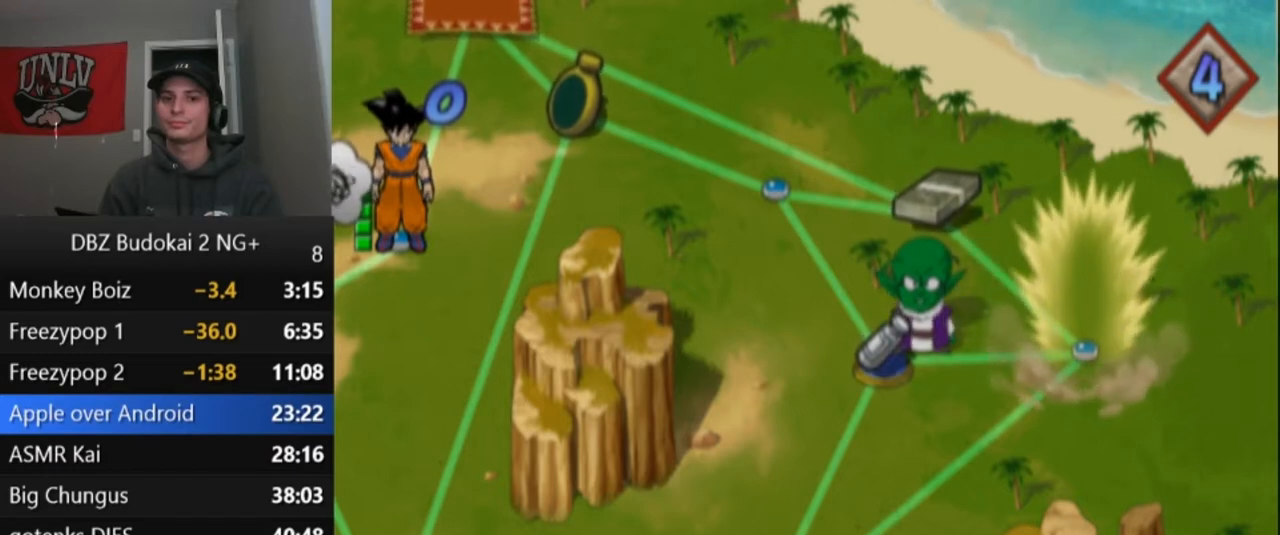
{"buttons": ["START"], "left_stick": "center", "events": [[66, "START", "up"], [166, "START", "down"], [233, "START", "up"], [333, "START", "down"], [400, "START", "up"], [500, "START", "down"]]}
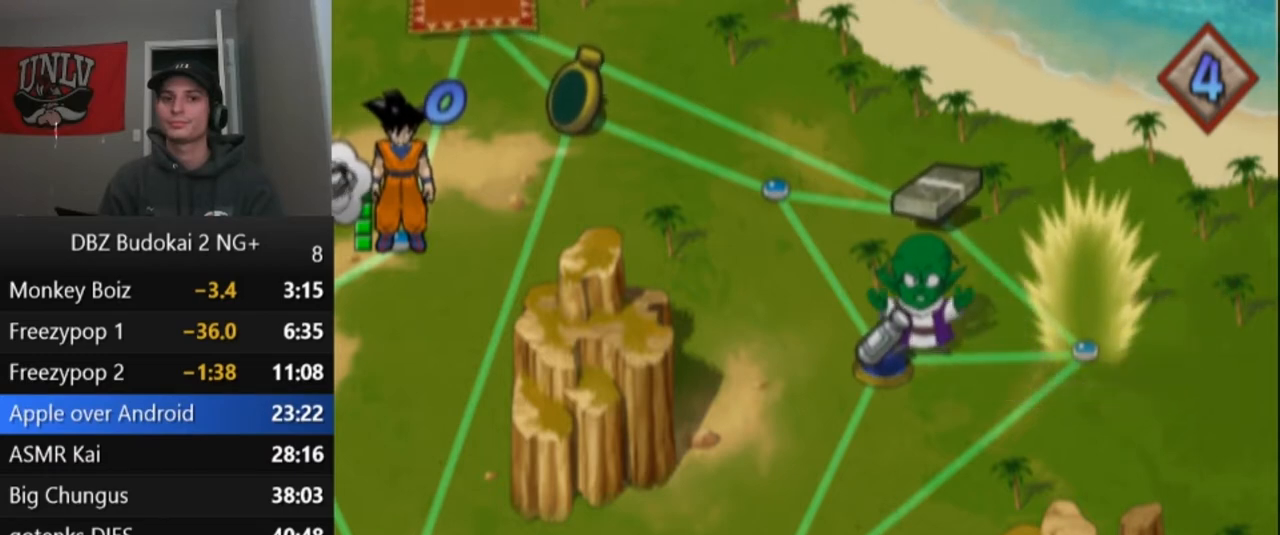
{"buttons": [], "left_stick": "center", "events": [[100, "START", "up"], [200, "START", "down"], [300, "START", "up"], [367, "START", "down"], [467, "START", "up"]]}
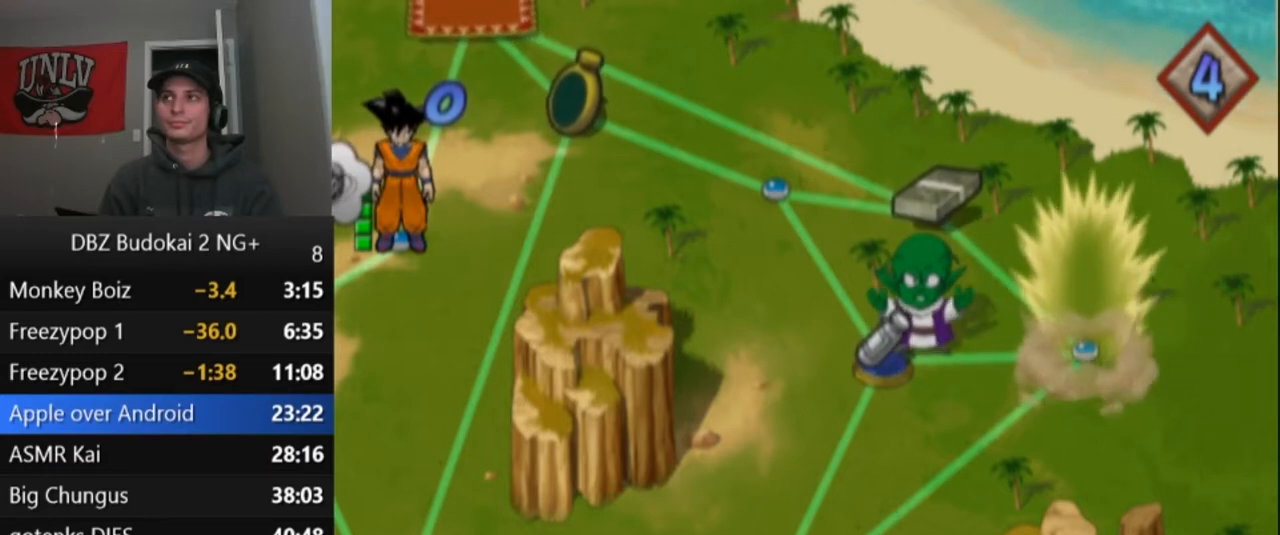
{"buttons": ["START"], "left_stick": "center", "events": [[66, "START", "down"], [166, "START", "up"], [267, "START", "down"], [367, "START", "up"], [433, "START", "down"]]}
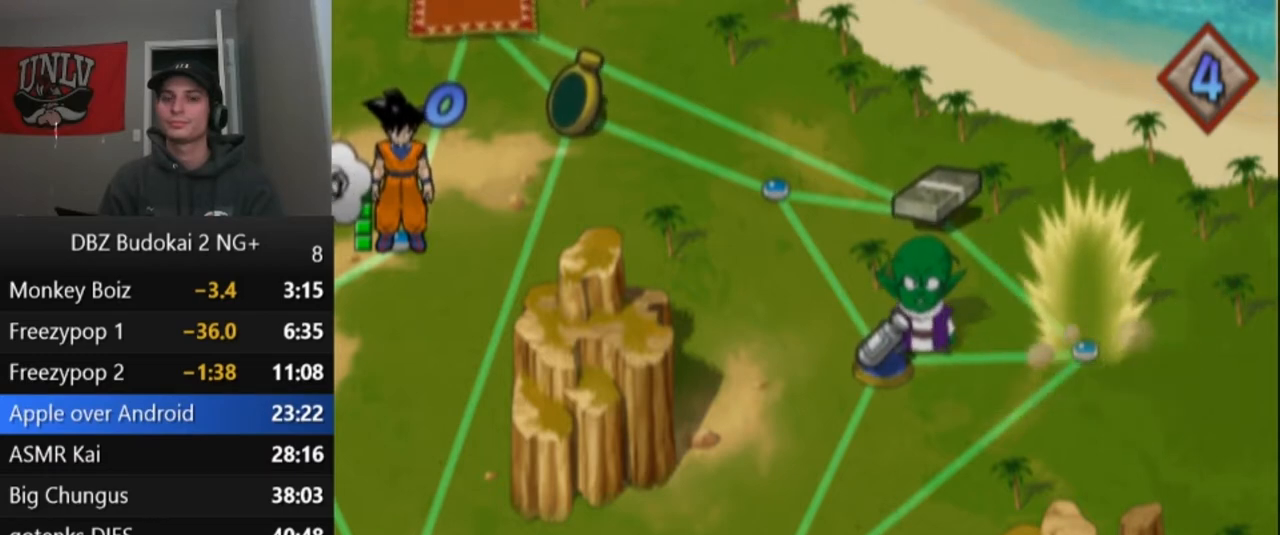
{"buttons": ["START"], "left_stick": "center", "events": [[33, "START", "up"], [134, "START", "down"], [200, "START", "up"], [300, "START", "down"], [367, "START", "up"], [467, "START", "down"]]}
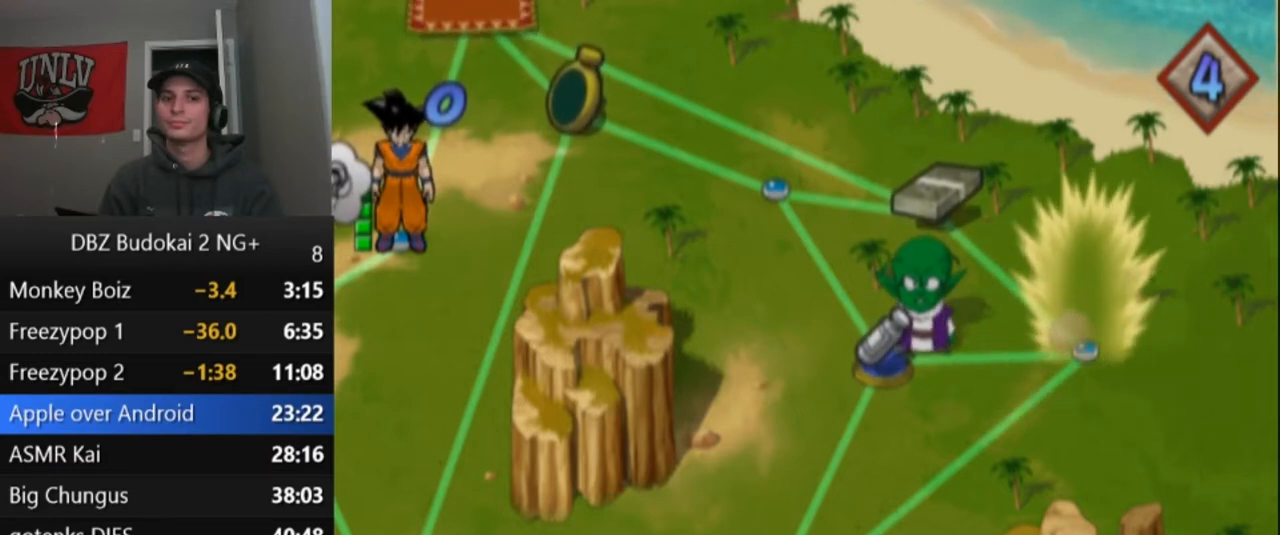
{"buttons": [], "left_stick": "center", "events": [[66, "START", "up"], [166, "START", "down"], [267, "START", "up"], [333, "START", "down"], [433, "START", "up"]]}